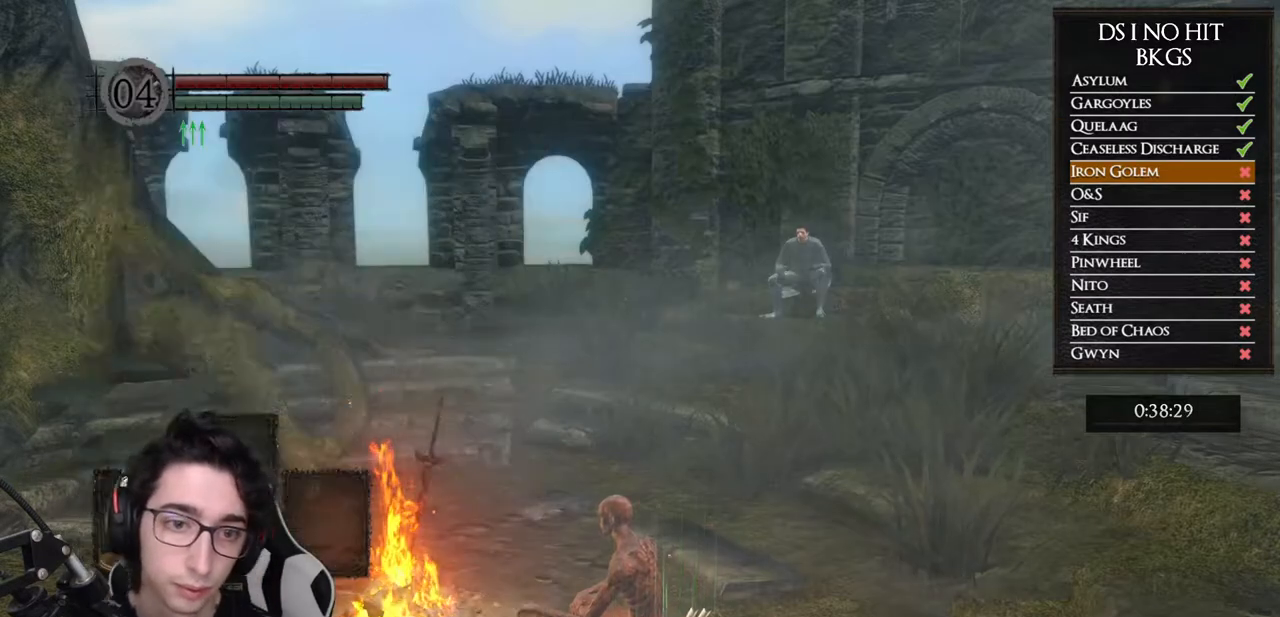
Gameplay with a controller (Xbox layout); each line is a JSON object with the inputs held at the frame after it. "button_events" lists button changes between this image and that frame as [ms after this image, input, new state], when the widget could be followed in between (sticks are given only as held states). This document gives stick clicks only as held states, not as events. Not read: R2.
{"buttons": [], "left_stick": "up-right", "right_stick": "right", "button_events": []}
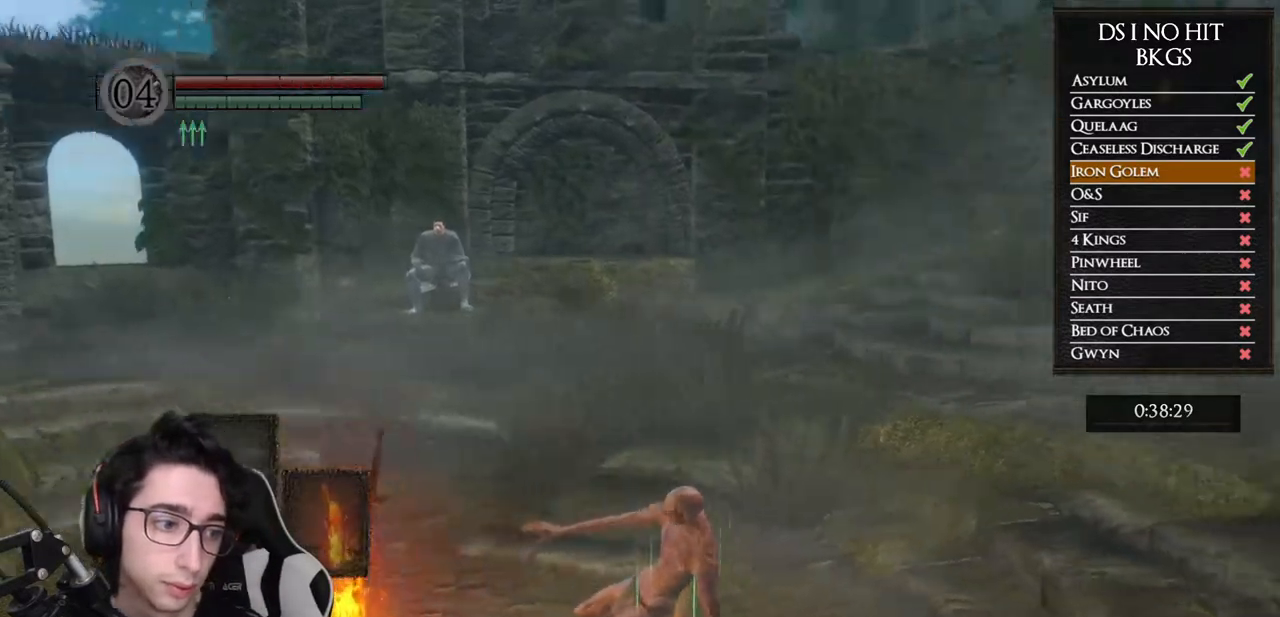
{"buttons": [], "left_stick": "up", "right_stick": "center", "button_events": [[267, "START", "down"], [417, "START", "up"]]}
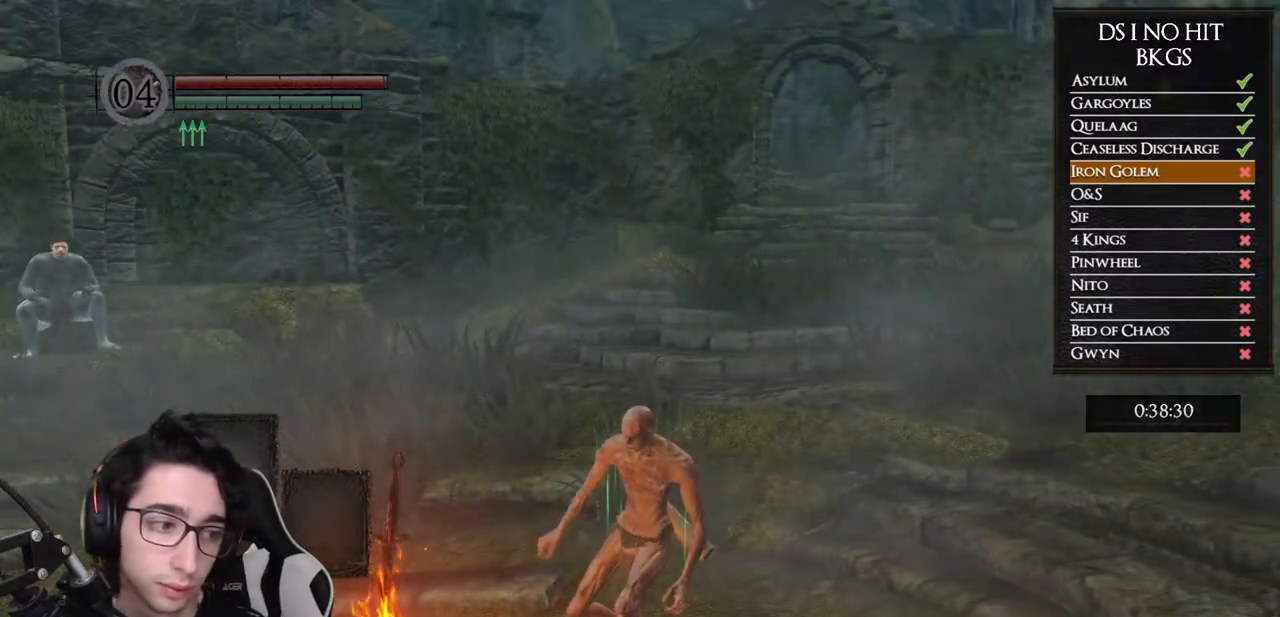
{"buttons": ["START"], "left_stick": "up", "right_stick": "center", "button_events": [[117, "DPAD_RIGHT", "down"], [233, "DPAD_RIGHT", "up"], [367, "START", "down"]]}
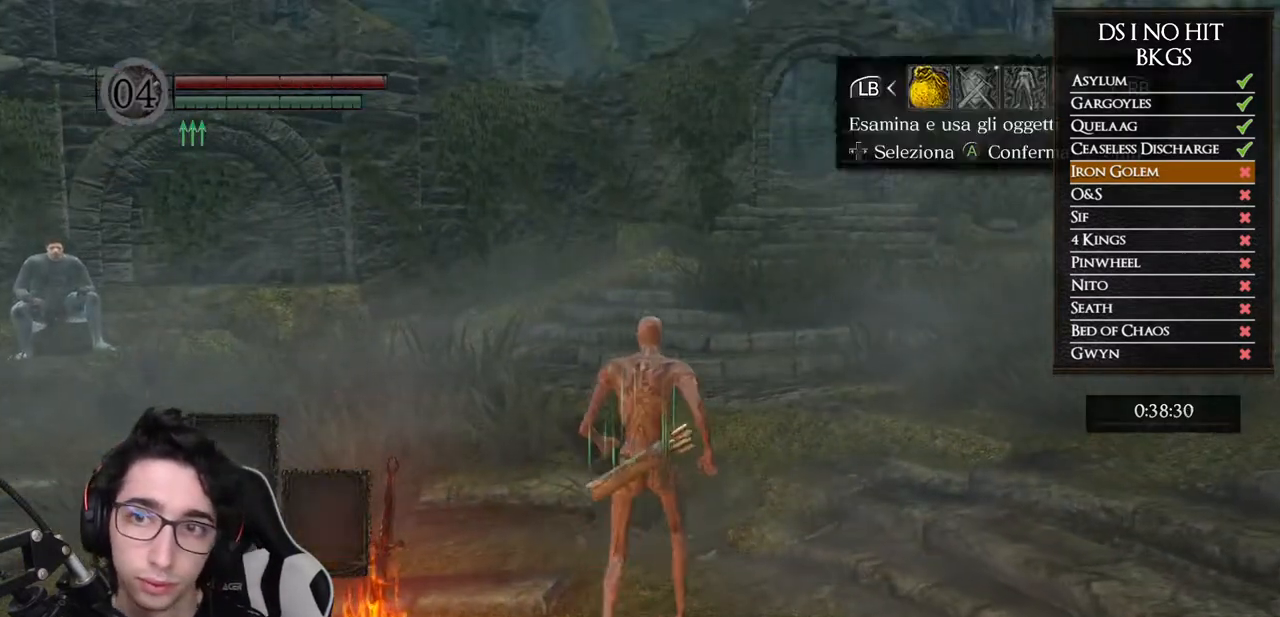
{"buttons": [], "left_stick": "up", "right_stick": "down-right", "button_events": [[17, "START", "up"], [133, "DPAD_RIGHT", "down"], [217, "A", "down"], [233, "DPAD_RIGHT", "up"], [300, "A", "up"], [400, "DPAD_UP", "down"], [500, "DPAD_UP", "up"]]}
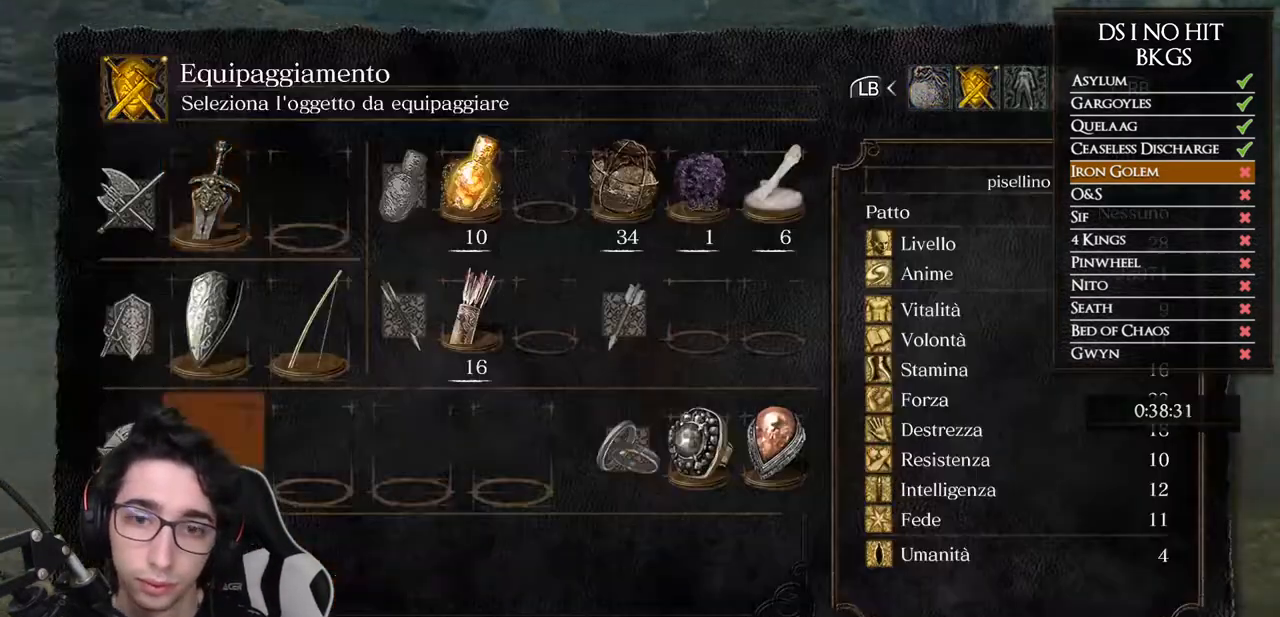
{"buttons": [], "left_stick": "up", "right_stick": "center", "button_events": [[50, "DPAD_LEFT", "down"], [167, "DPAD_LEFT", "up"], [233, "DPAD_LEFT", "down"], [333, "DPAD_LEFT", "up"], [383, "A", "down"], [467, "A", "up"]]}
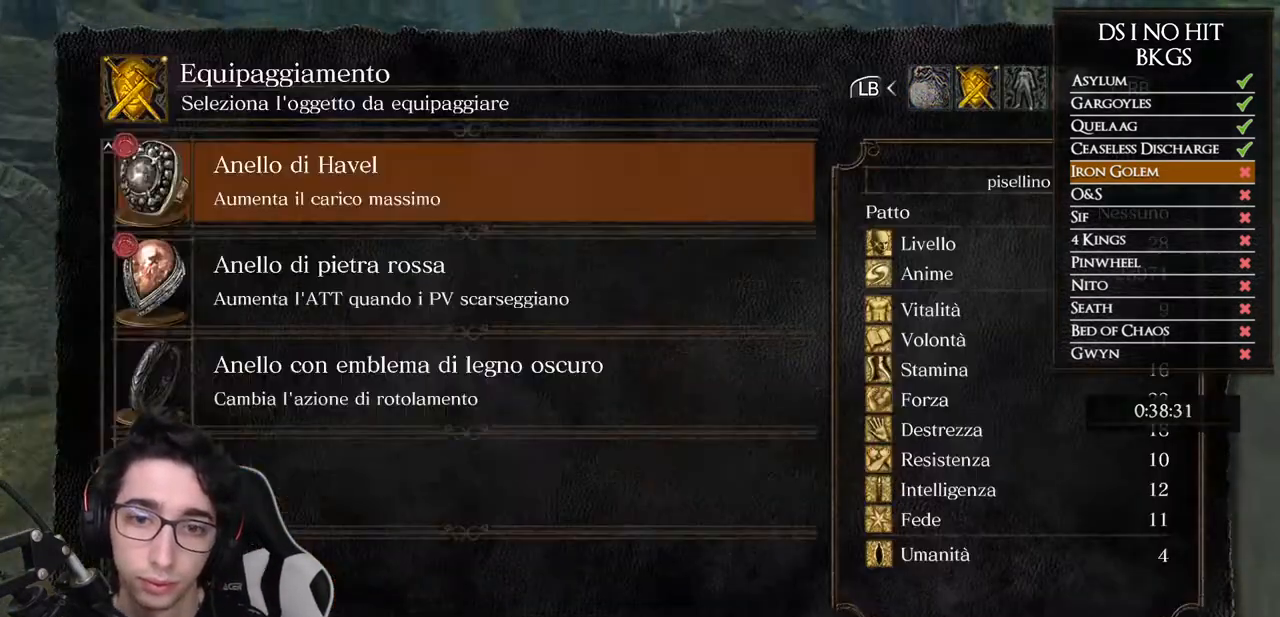
{"buttons": ["DPAD_DOWN"], "left_stick": "up", "right_stick": "center", "button_events": [[267, "DPAD_DOWN", "down"], [383, "DPAD_DOWN", "up"], [450, "DPAD_DOWN", "down"]]}
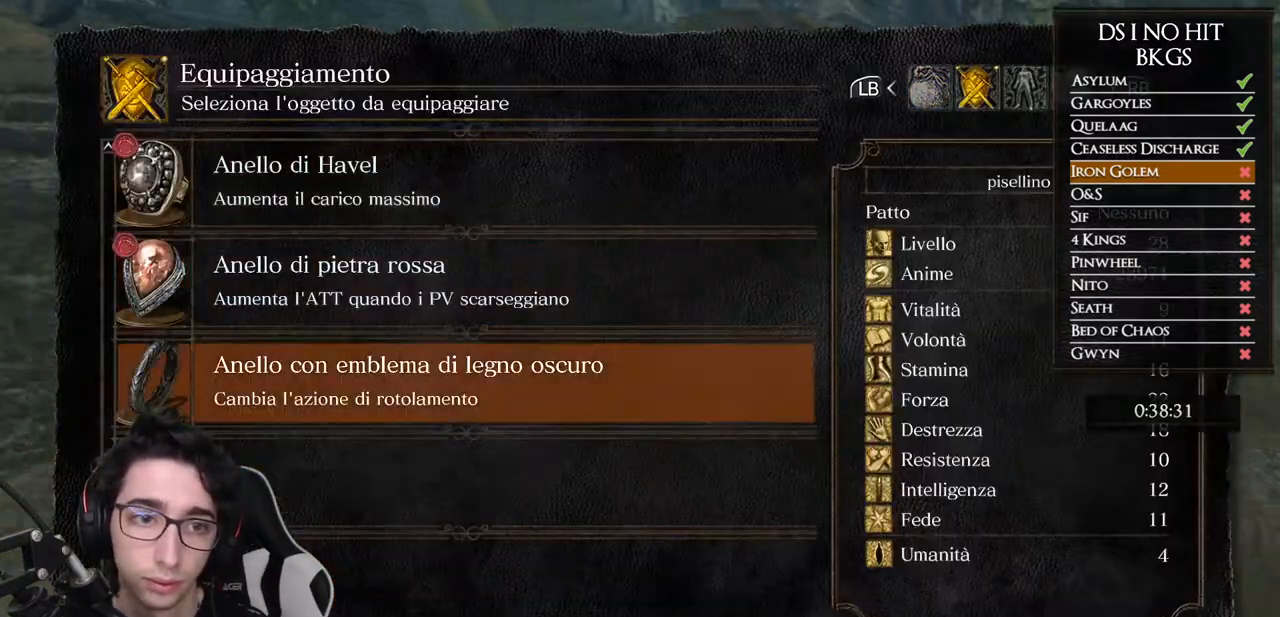
{"buttons": [], "left_stick": "up", "right_stick": "center", "button_events": [[33, "DPAD_DOWN", "up"], [50, "A", "down"], [133, "A", "up"], [217, "B", "down"], [300, "B", "up"], [383, "B", "down"], [450, "B", "up"]]}
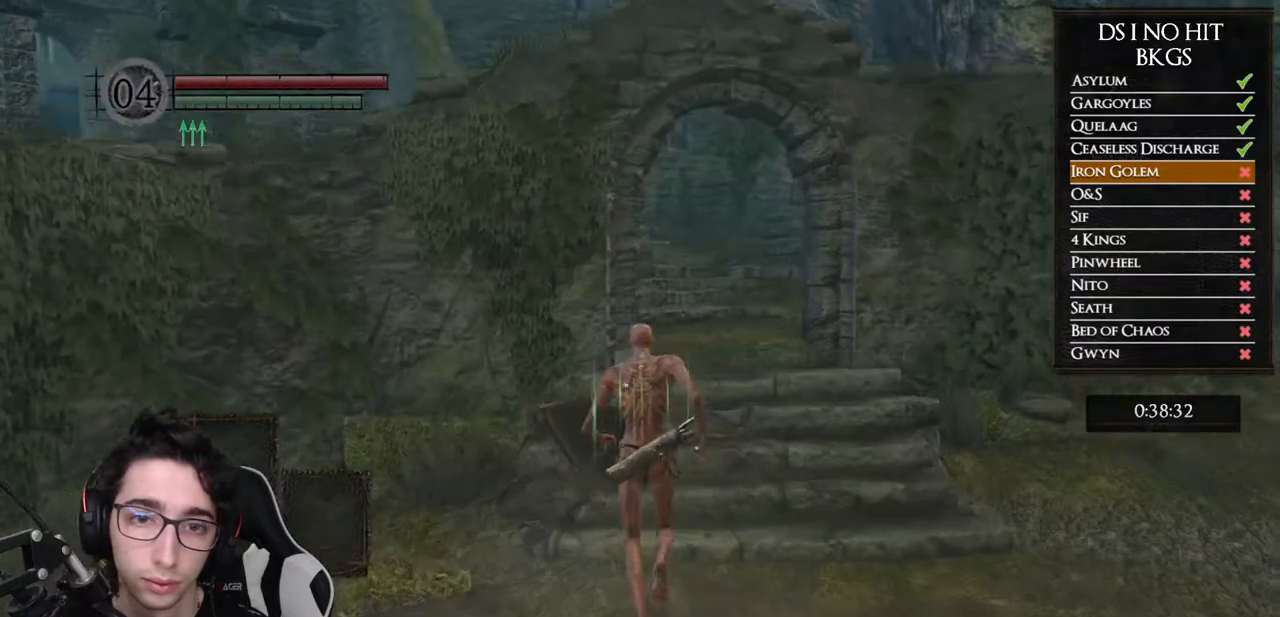
{"buttons": ["B"], "left_stick": "up", "right_stick": "center", "button_events": [[33, "B", "down"], [333, "DPAD_RIGHT", "down"], [450, "DPAD_RIGHT", "up"]]}
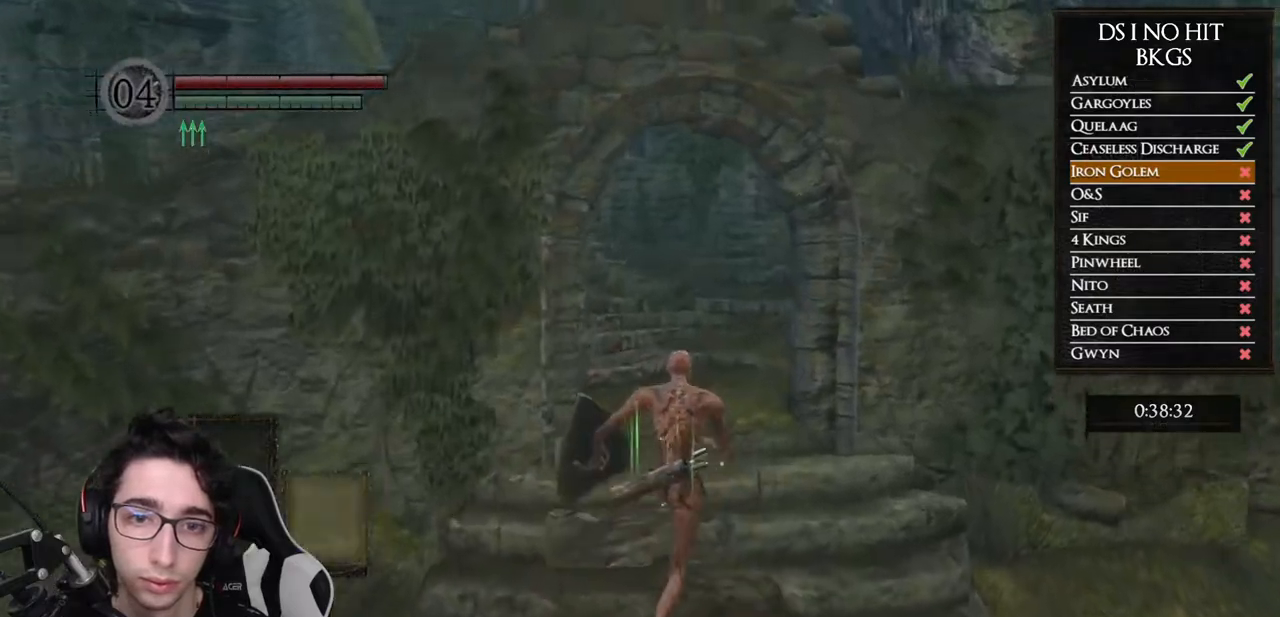
{"buttons": ["B"], "left_stick": "up", "right_stick": "center", "button_events": [[317, "Y", "down"], [450, "Y", "up"]]}
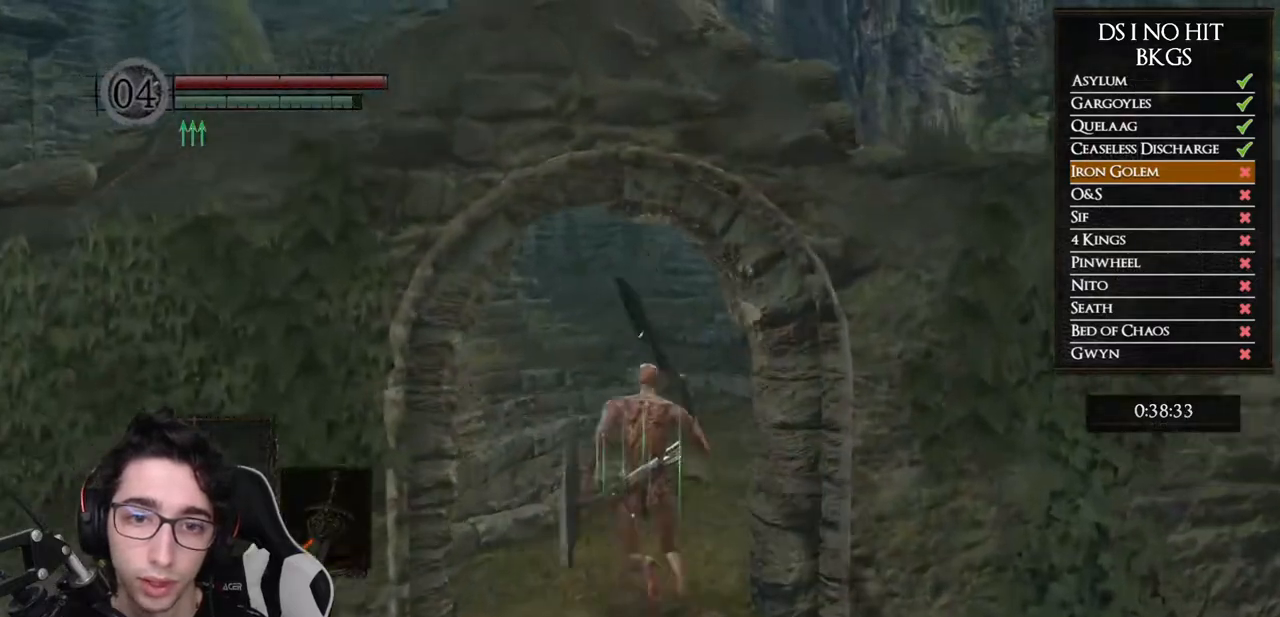
{"buttons": [], "left_stick": "up", "right_stick": "center", "button_events": [[250, "B", "up"], [350, "START", "down"], [500, "START", "up"]]}
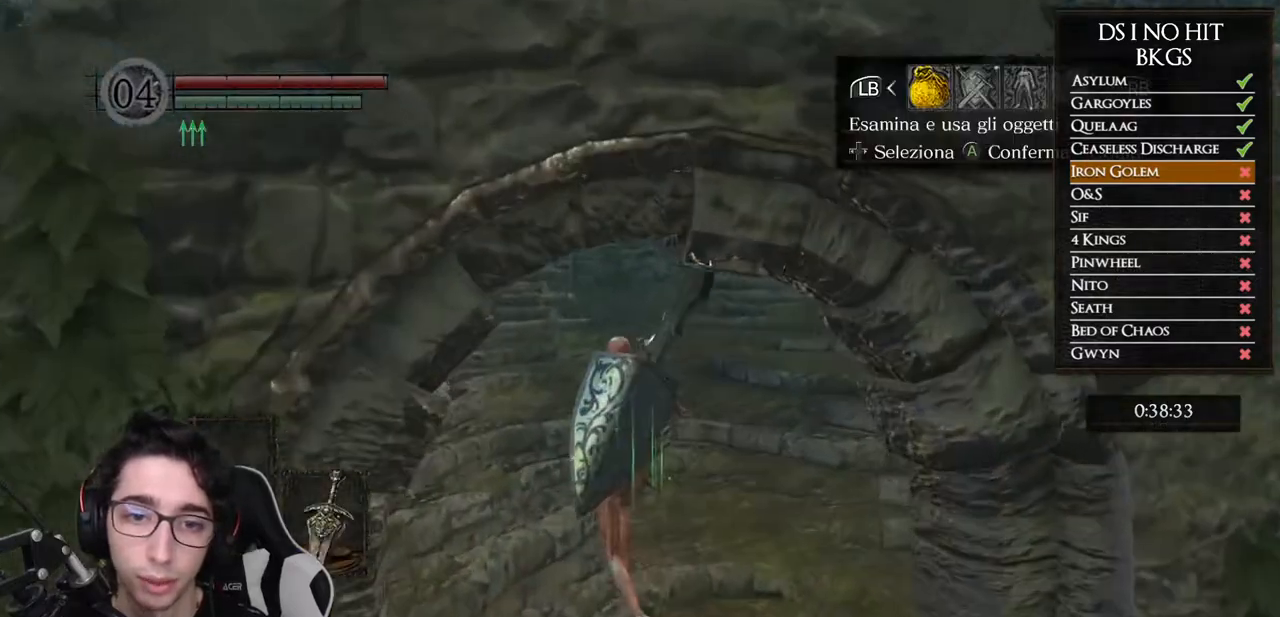
{"buttons": ["DPAD_DOWN"], "left_stick": "up", "right_stick": "center", "button_events": [[167, "DPAD_RIGHT", "down"], [283, "A", "down"], [283, "DPAD_RIGHT", "up"], [383, "A", "up"], [433, "DPAD_DOWN", "down"]]}
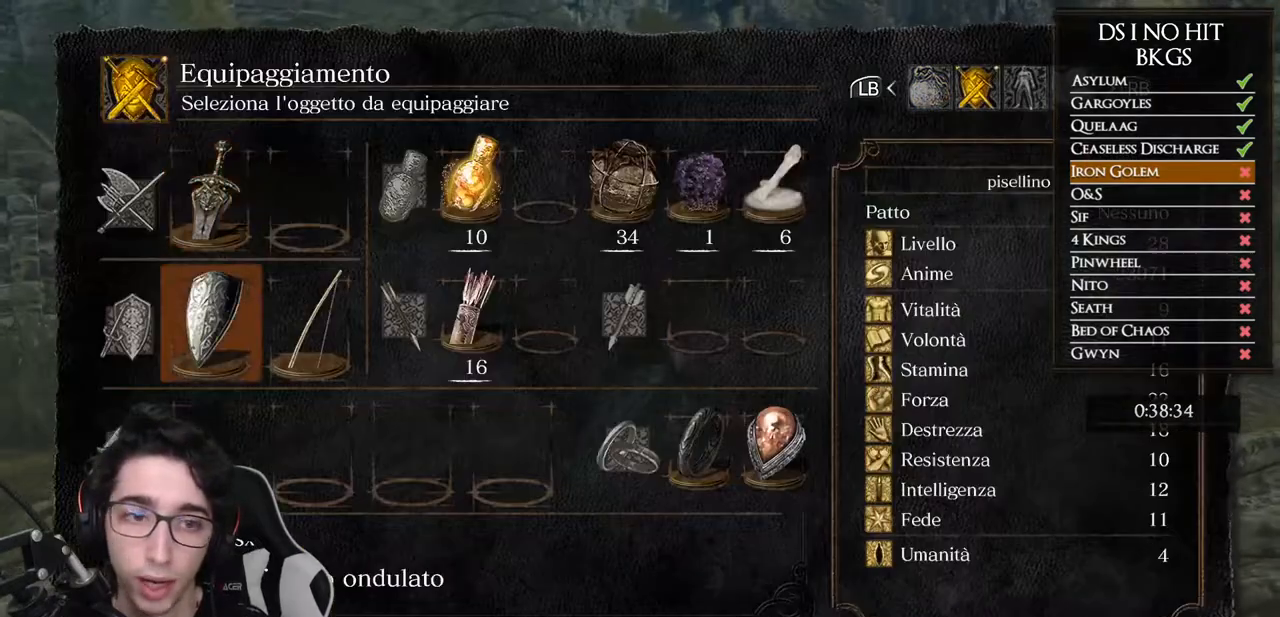
{"buttons": ["DPAD_UP"], "left_stick": "up", "right_stick": "center", "button_events": [[50, "DPAD_DOWN", "up"], [117, "DPAD_DOWN", "down"], [167, "X", "down"], [183, "DPAD_DOWN", "up"], [267, "X", "up"], [417, "DPAD_UP", "down"]]}
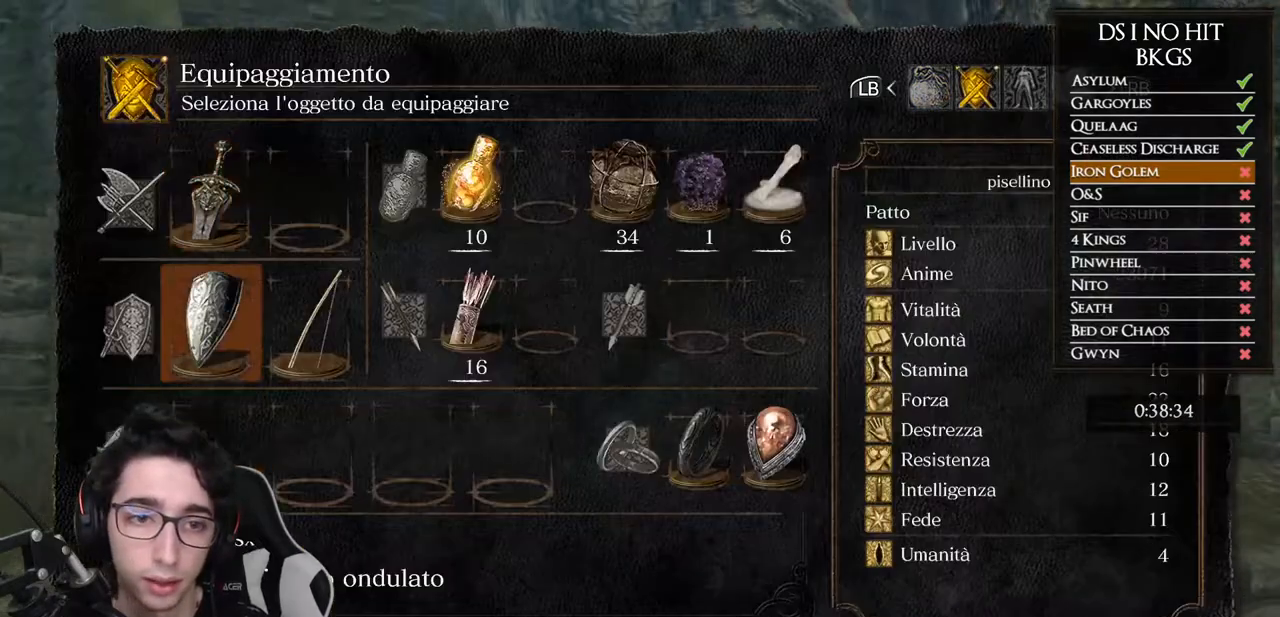
{"buttons": ["B"], "left_stick": "up-left", "right_stick": "center", "button_events": [[33, "DPAD_UP", "up"], [33, "X", "down"], [117, "DPAD_RIGHT", "down"], [233, "DPAD_RIGHT", "up"], [317, "X", "up"], [417, "B", "down"]]}
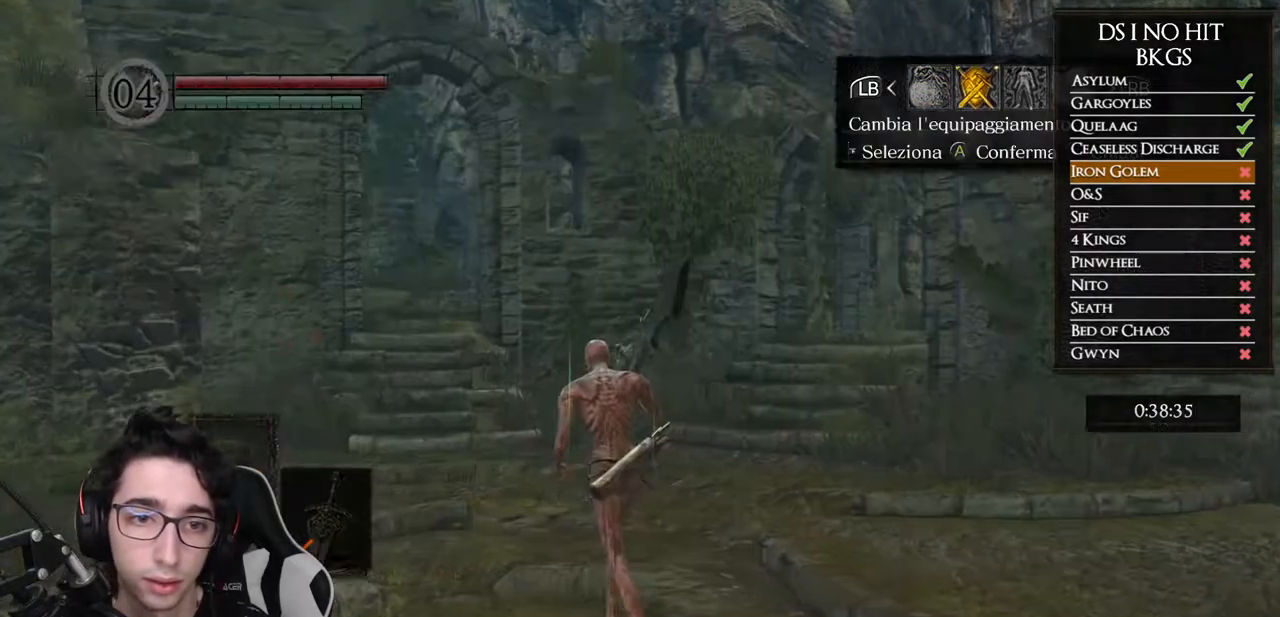
{"buttons": [], "left_stick": "up", "right_stick": "center", "button_events": [[17, "B", "up"], [67, "B", "down"], [167, "B", "up"], [250, "B", "down"], [467, "B", "up"]]}
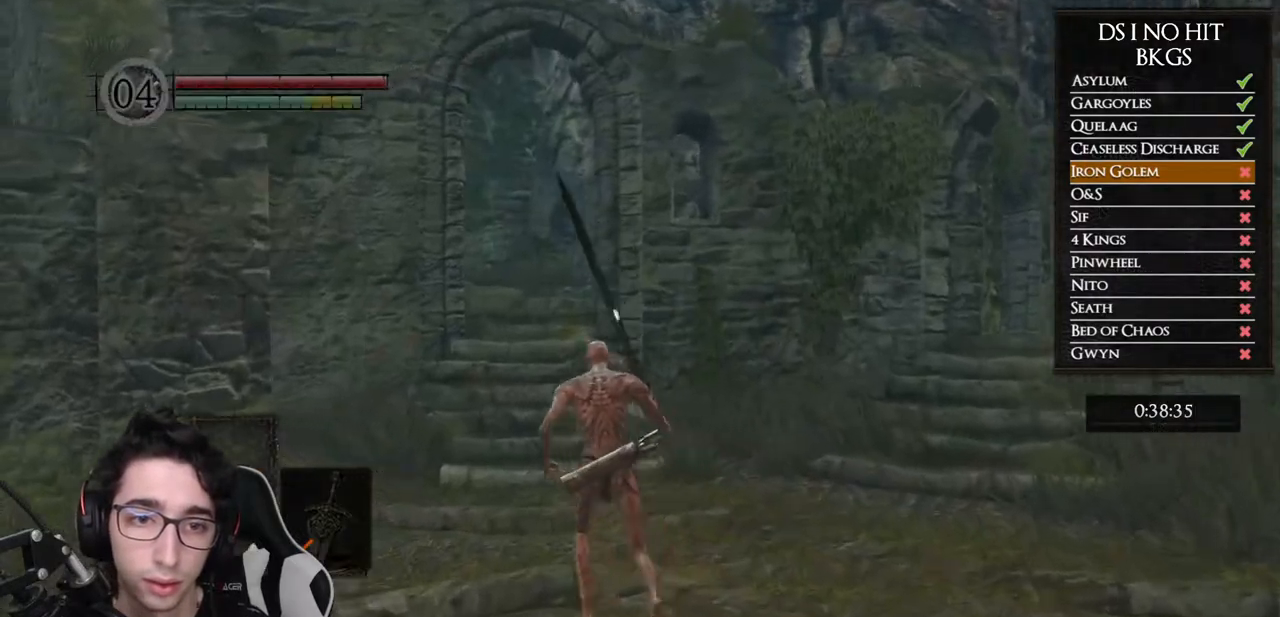
{"buttons": [], "left_stick": "up", "right_stick": "center", "button_events": [[67, "B", "down"], [117, "B", "up"]]}
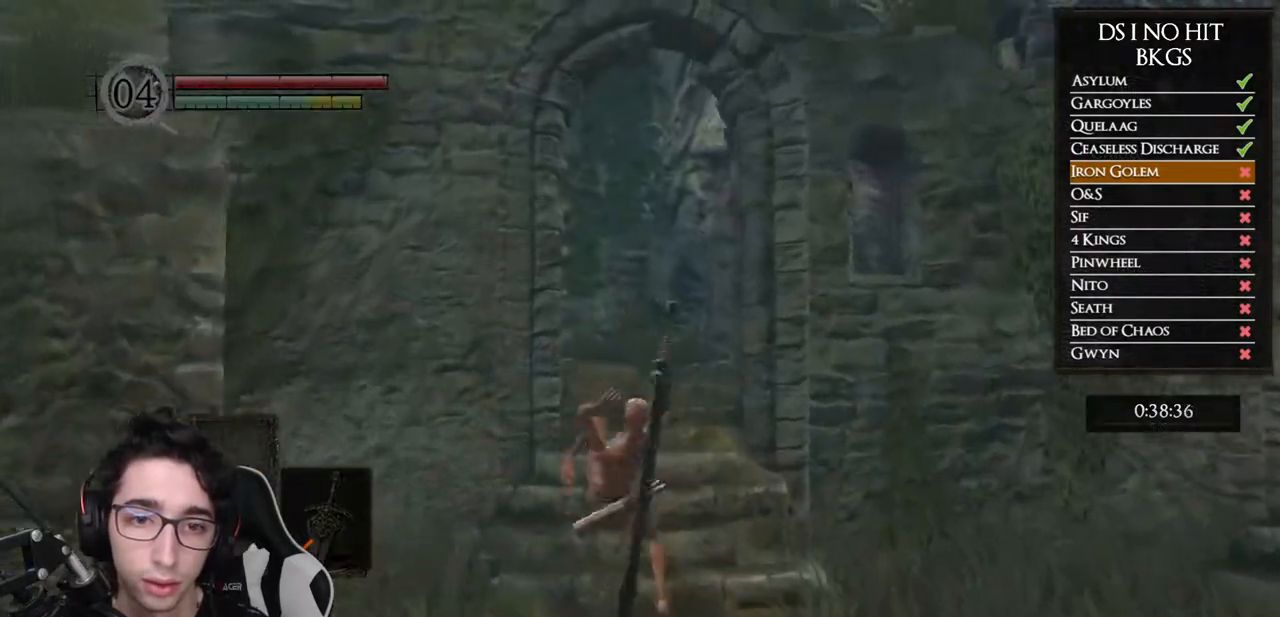
{"buttons": ["B"], "left_stick": "up", "right_stick": "center", "button_events": [[67, "B", "down"], [200, "Y", "down"], [333, "Y", "up"]]}
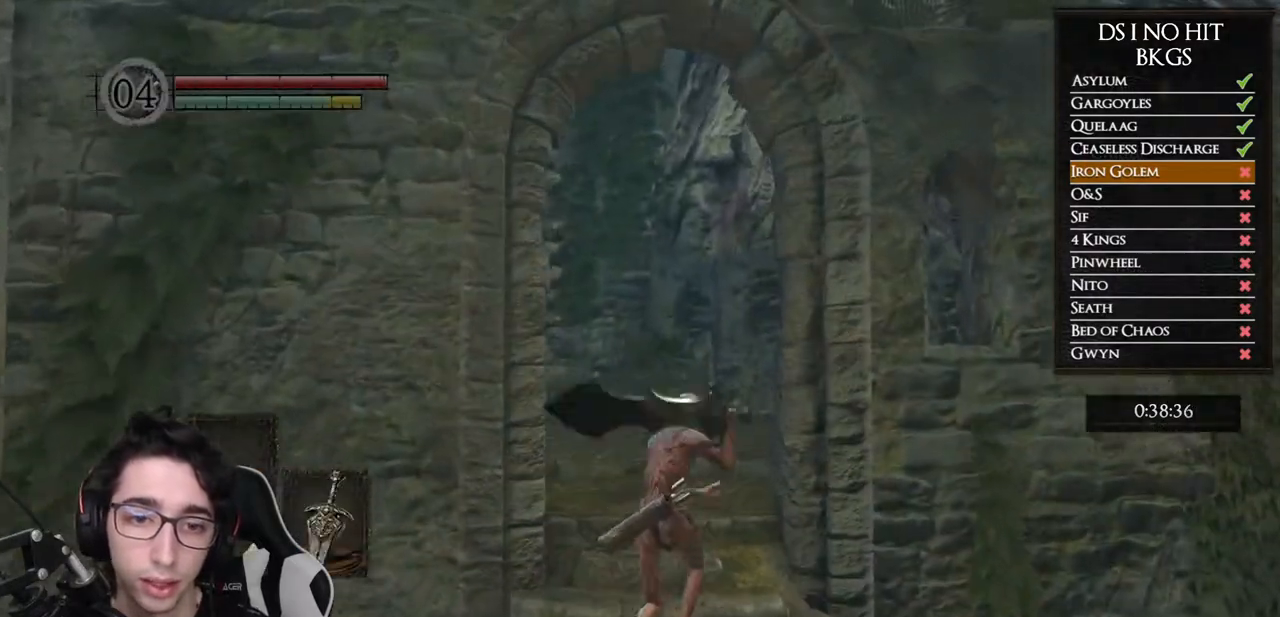
{"buttons": ["B"], "left_stick": "up", "right_stick": "center", "button_events": []}
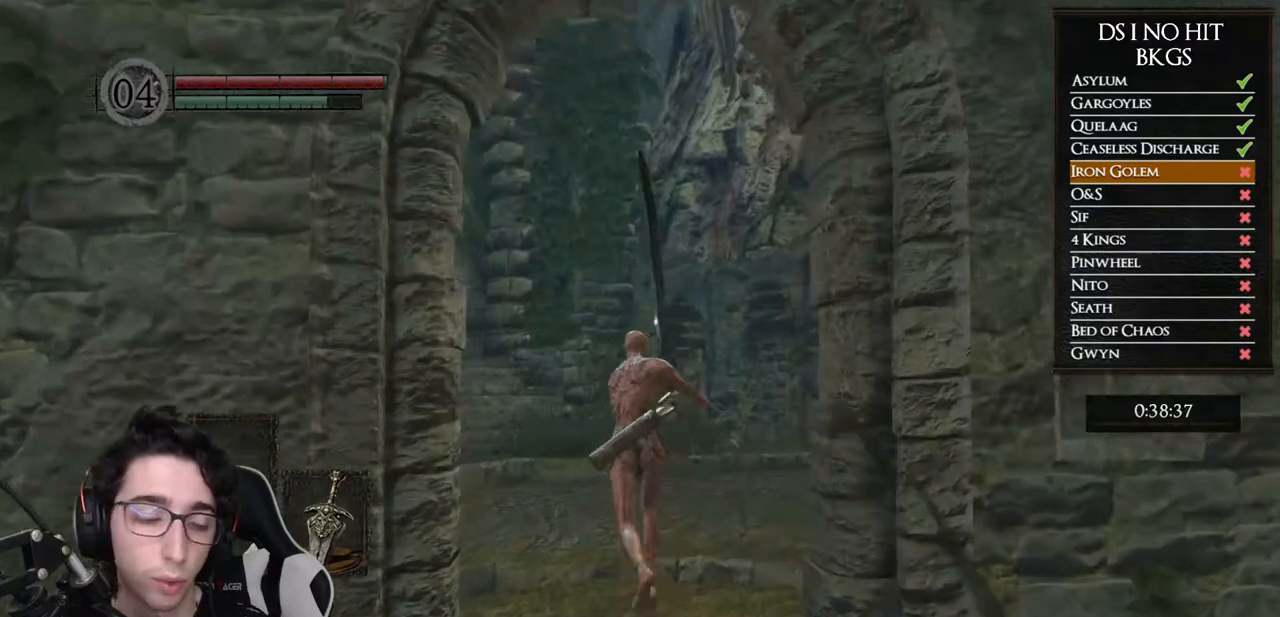
{"buttons": ["B"], "left_stick": "up", "right_stick": "center", "button_events": []}
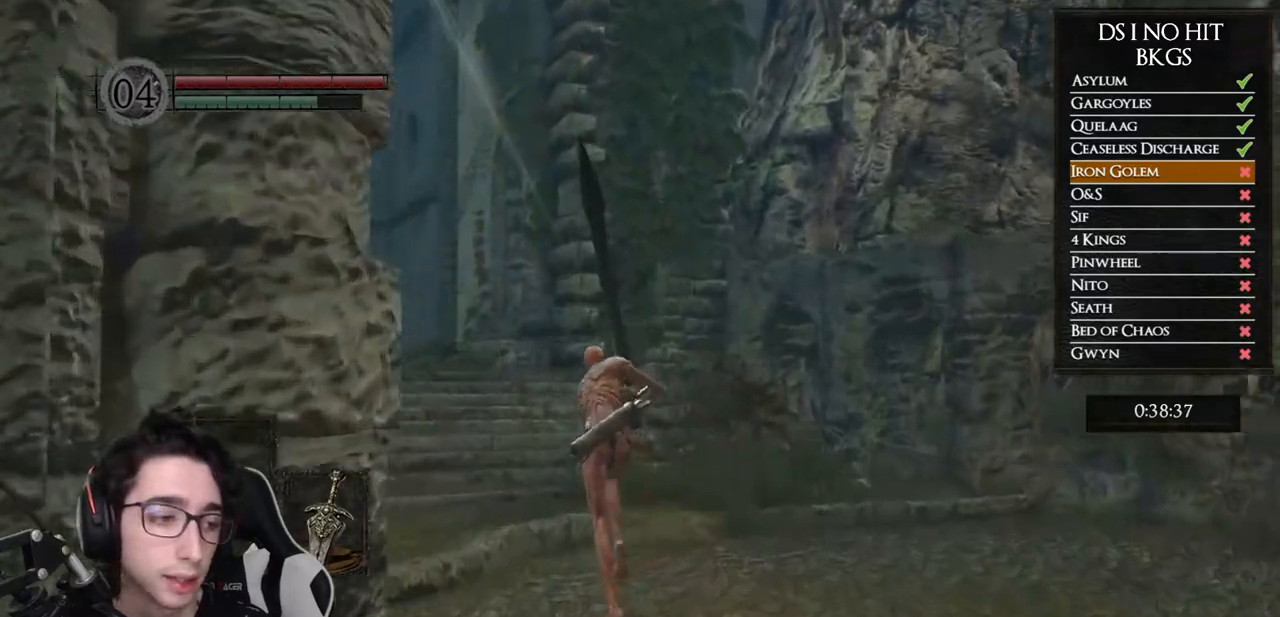
{"buttons": ["B"], "left_stick": "up", "right_stick": "center", "button_events": []}
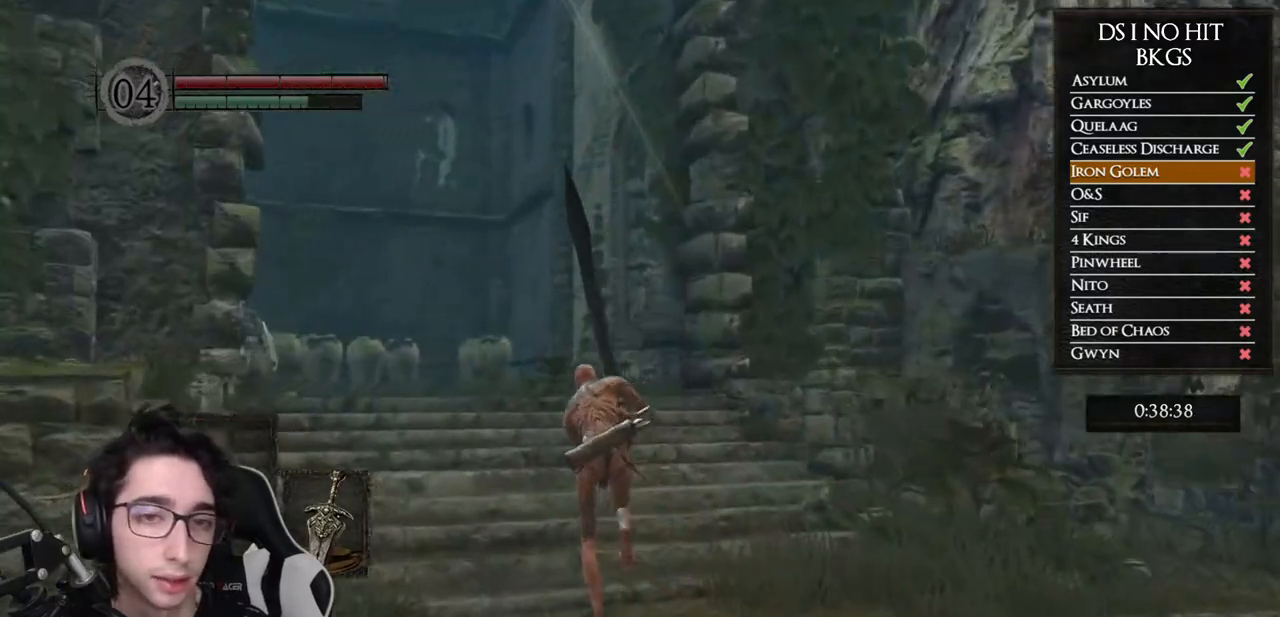
{"buttons": ["B"], "left_stick": "up", "right_stick": "center", "button_events": []}
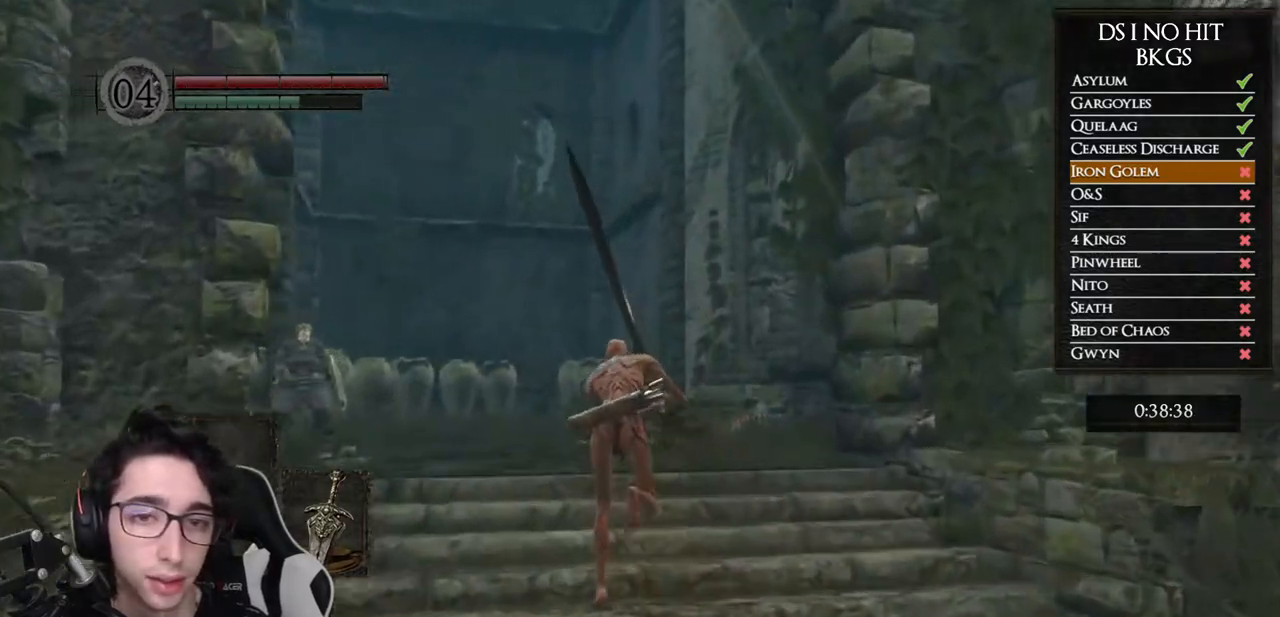
{"buttons": ["B"], "left_stick": "up", "right_stick": "center", "button_events": []}
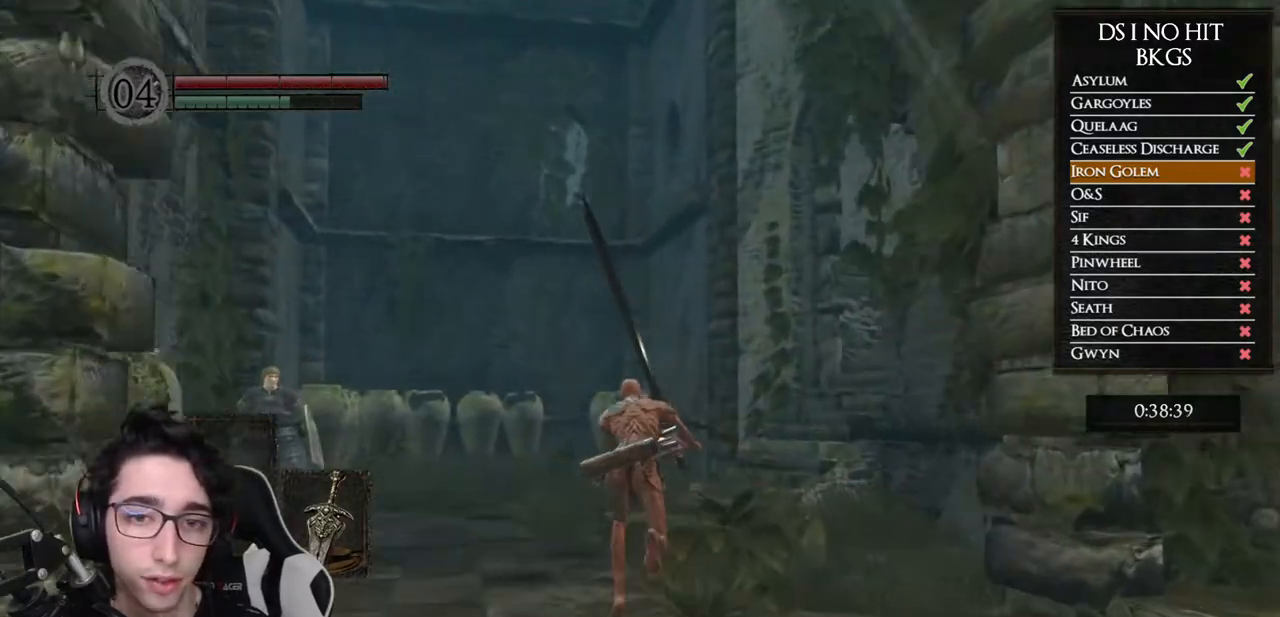
{"buttons": [], "left_stick": "up", "right_stick": "center", "button_events": [[483, "B", "up"]]}
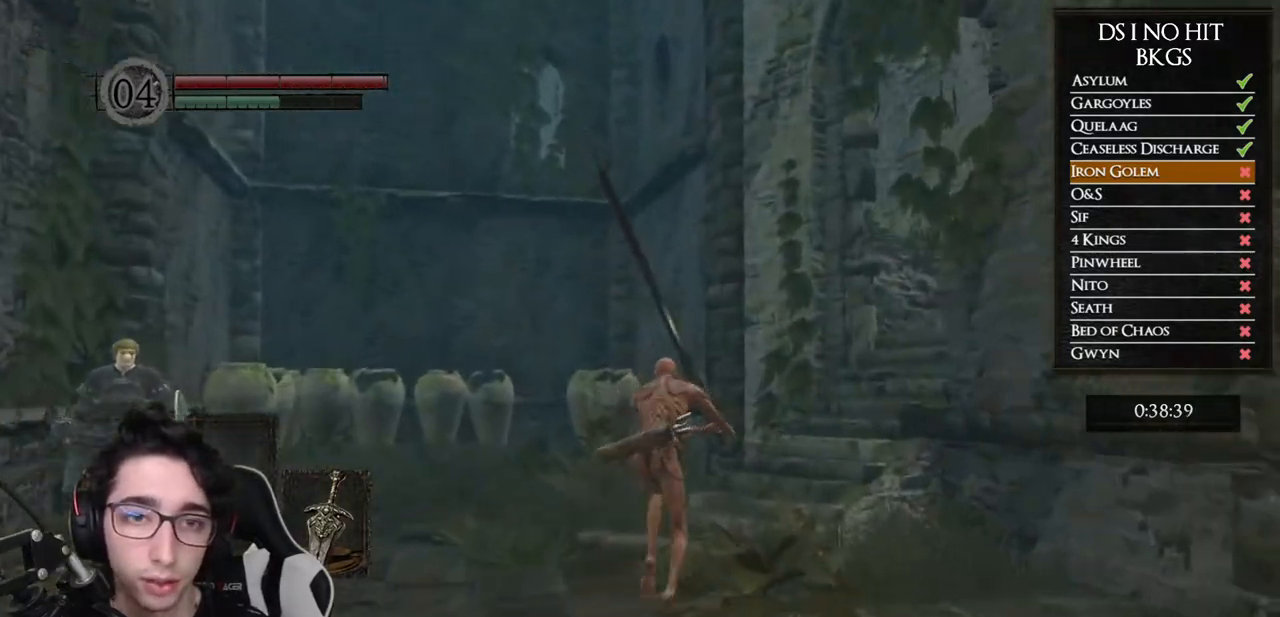
{"buttons": ["B"], "left_stick": "up", "right_stick": "center", "button_events": [[417, "B", "down"]]}
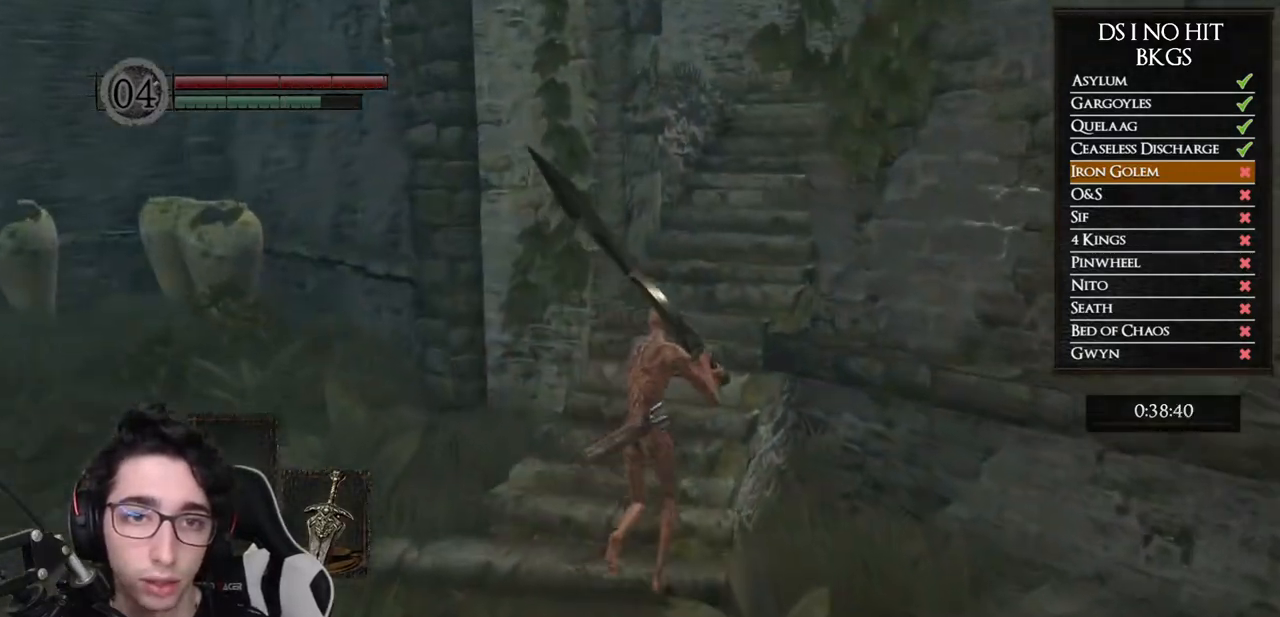
{"buttons": ["B"], "left_stick": "up", "right_stick": "center", "button_events": []}
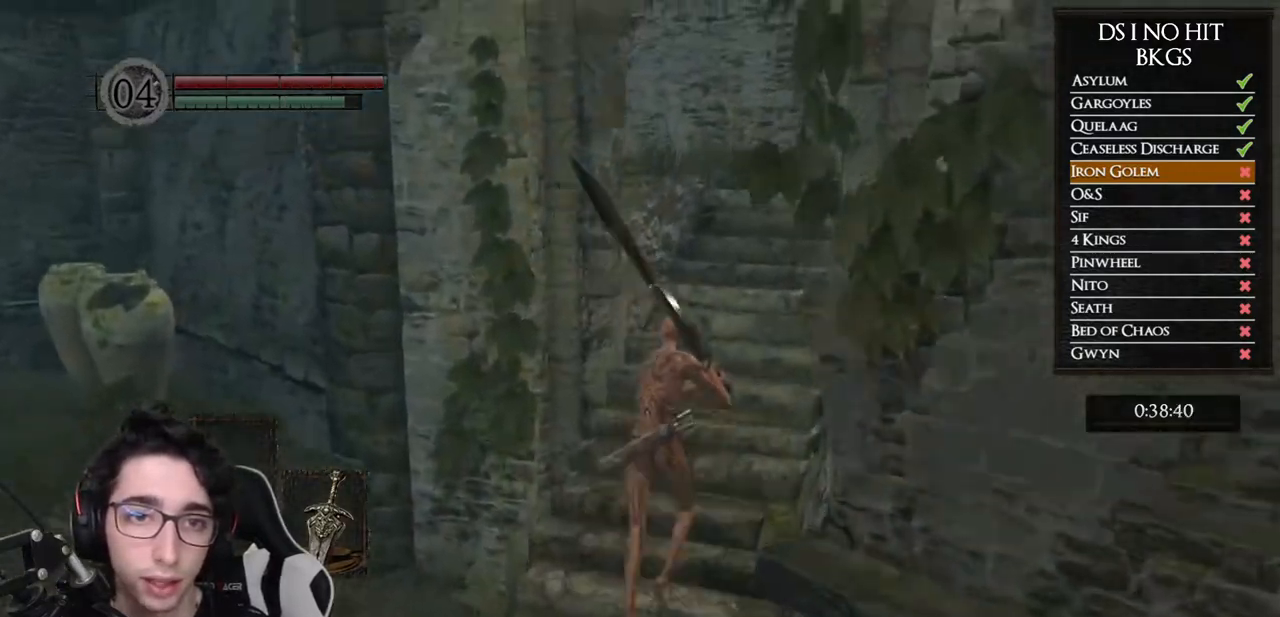
{"buttons": ["B"], "left_stick": "up", "right_stick": "center", "button_events": []}
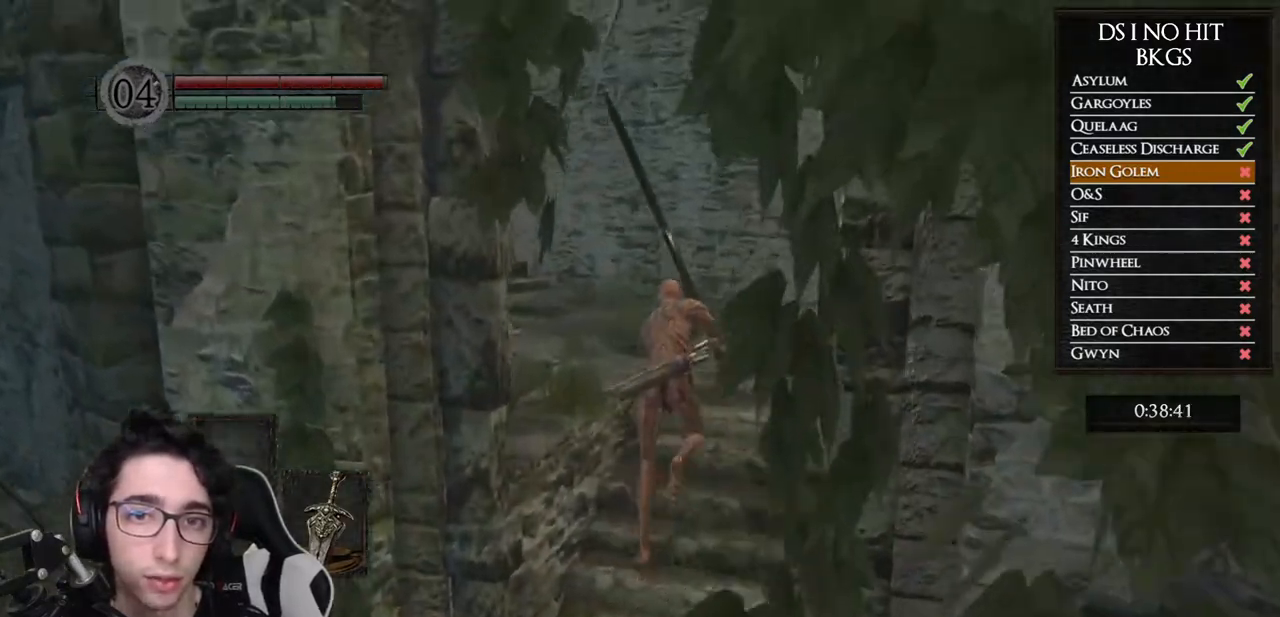
{"buttons": ["B"], "left_stick": "up", "right_stick": "center", "button_events": []}
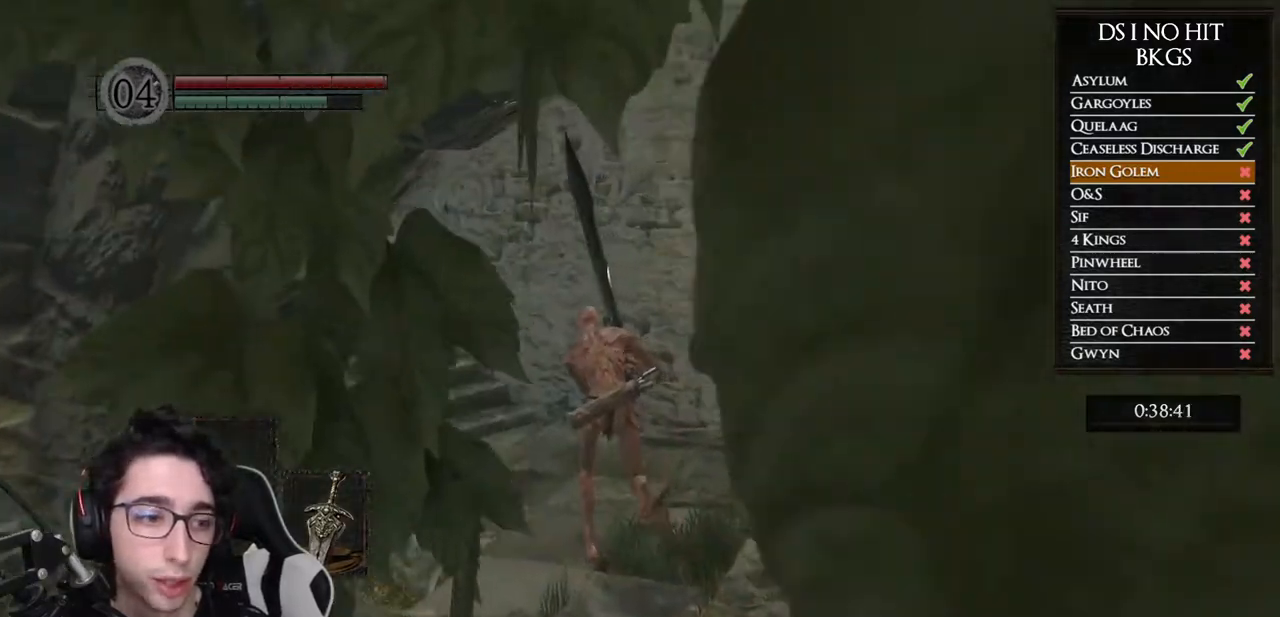
{"buttons": ["B"], "left_stick": "up-left", "right_stick": "center", "button_events": []}
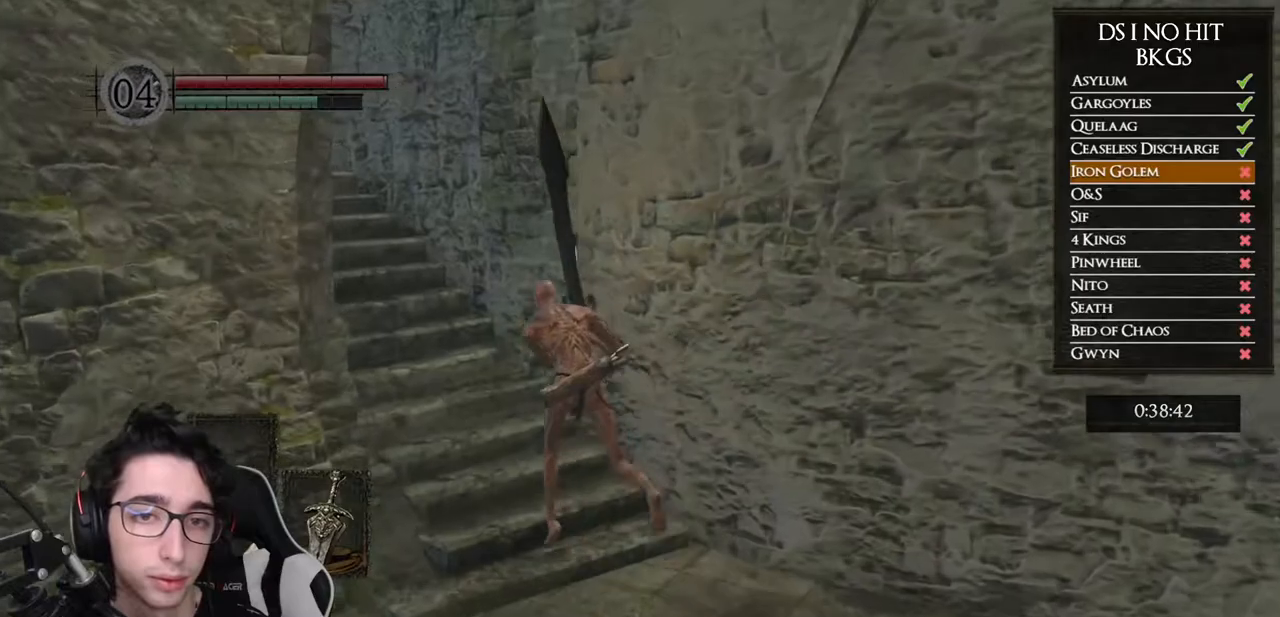
{"buttons": ["B"], "left_stick": "up-left", "right_stick": "center", "button_events": []}
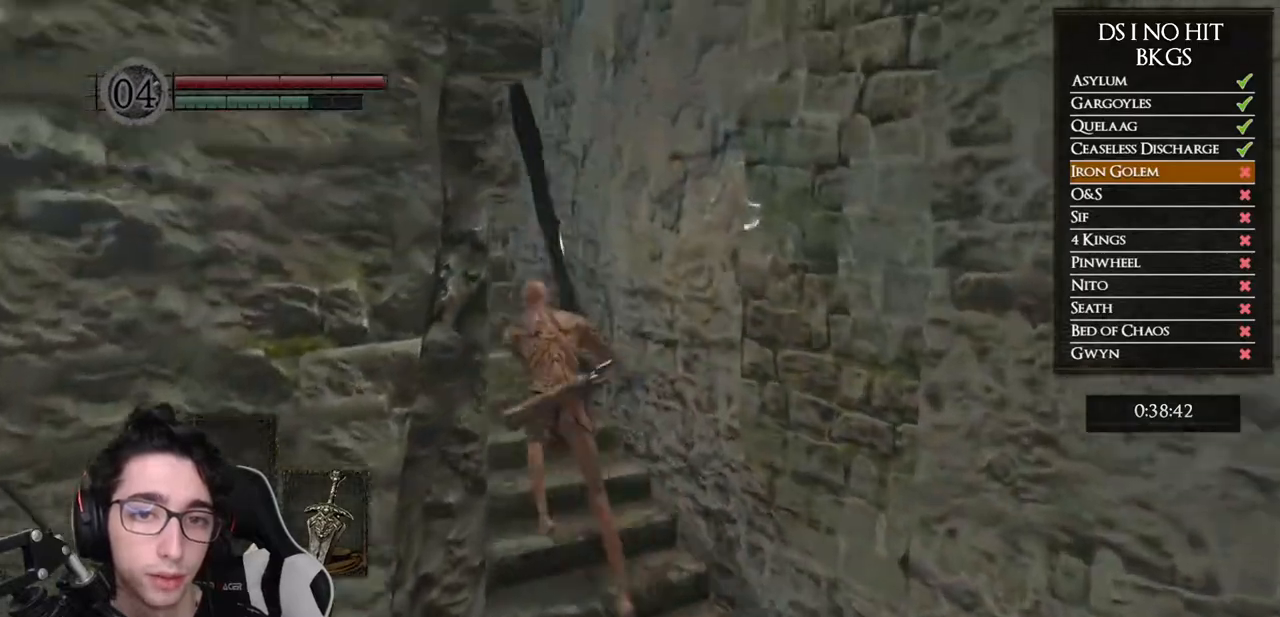
{"buttons": ["B"], "left_stick": "up-left", "right_stick": "center", "button_events": []}
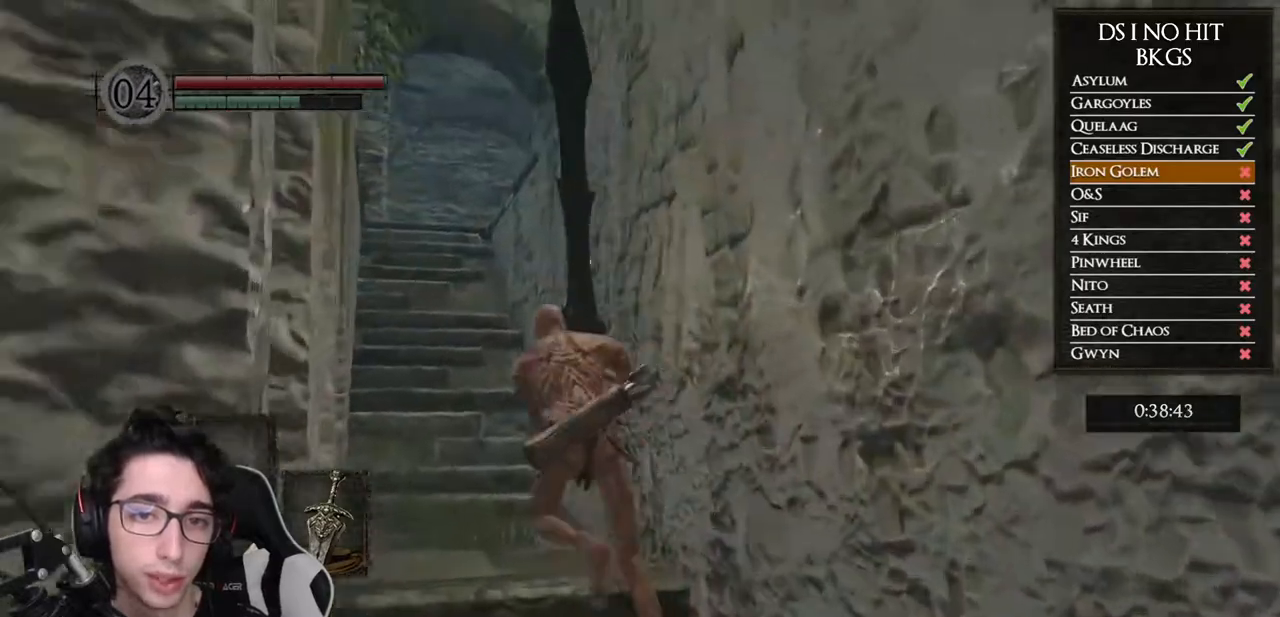
{"buttons": ["B"], "left_stick": "up", "right_stick": "center", "button_events": []}